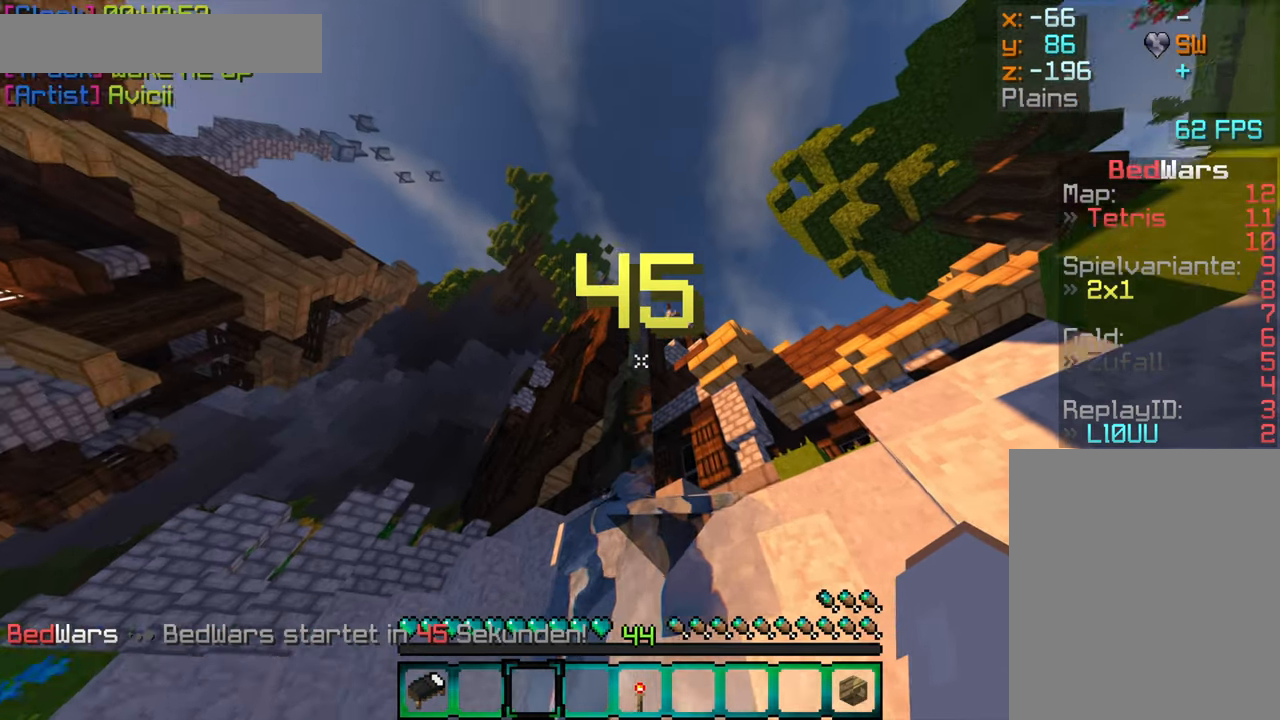
Gameplay with keyboard and mouse; each line is a JSON object with the keys and mouse buttons held at the frame after it. "events" lists presses ("down") and releases ("up") of "a", "d", "s", "w", "mouse_left" and "mouse_right" between this image and that frame as [ms after this image, input, new state], when the widget could be followed in between. "mouse_left", "mouse_right" = the "left", "right" buttons of the "mouse" list. No other keys are recorded. Fast repeated clicks can show as one long hold. Mouse movement is not recorded.
{"keys": [], "mouse": [], "events": []}
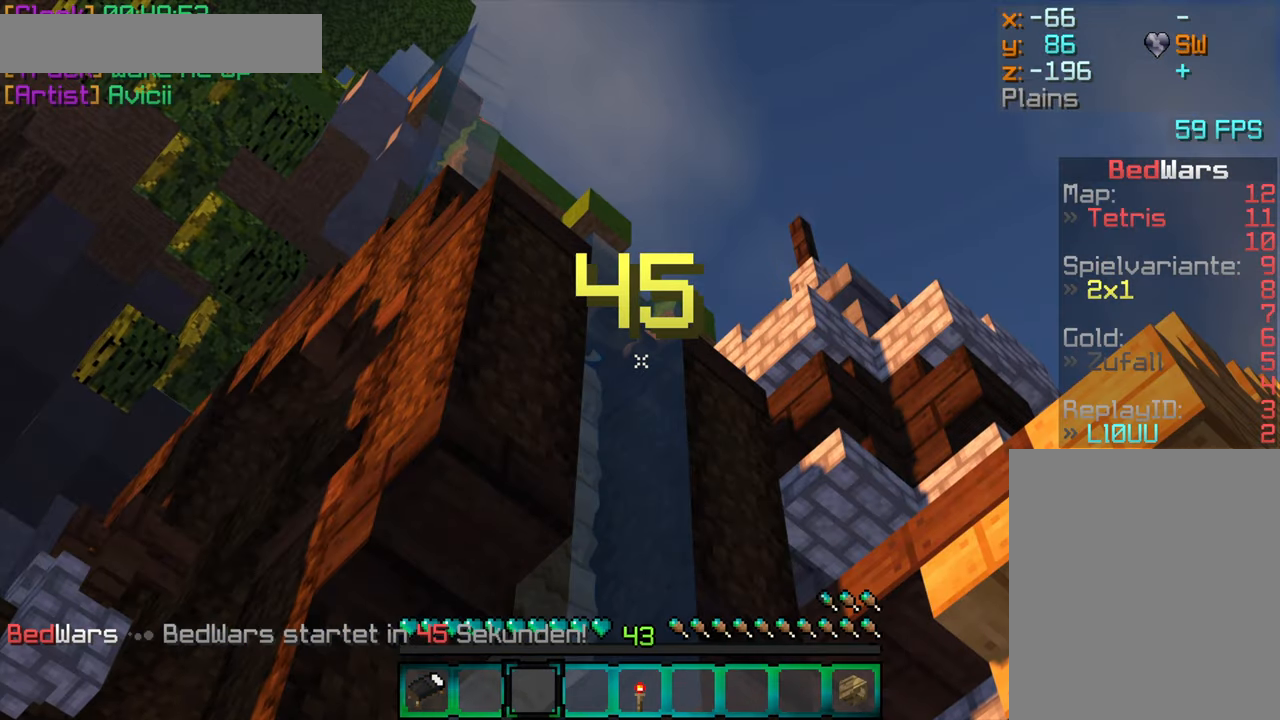
{"keys": [], "mouse": [], "events": []}
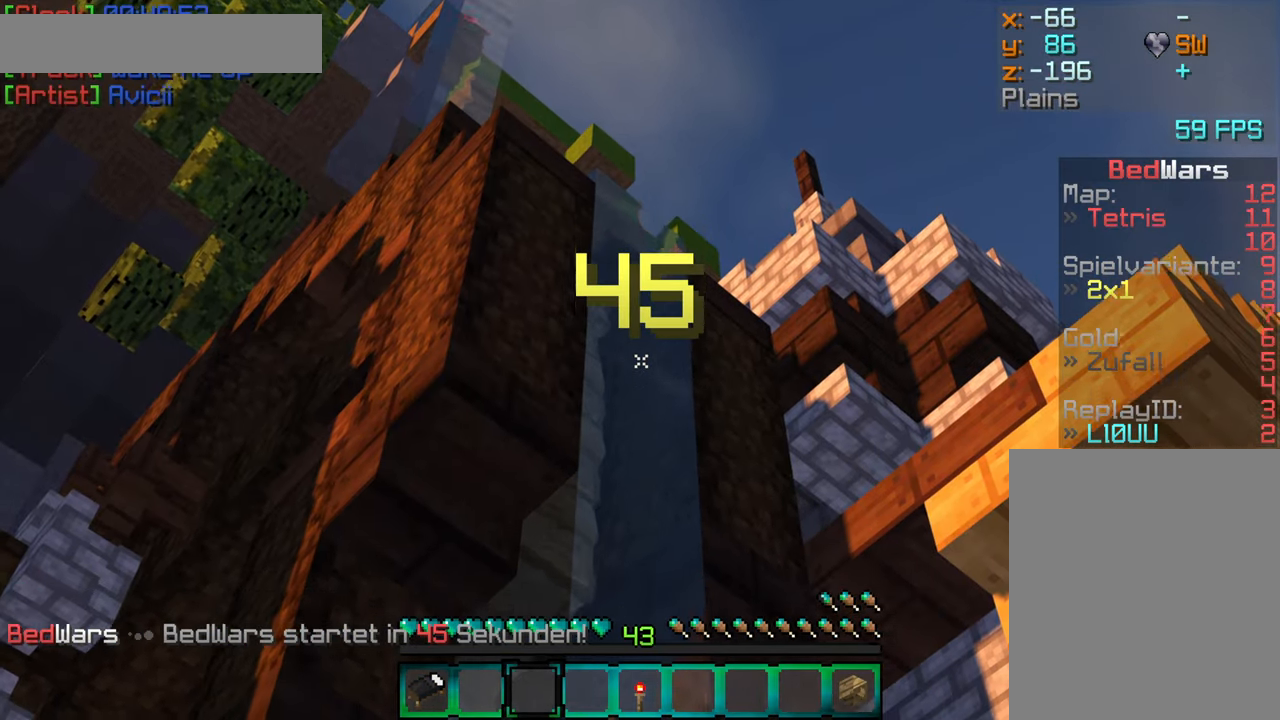
{"keys": ["w"], "mouse": [], "events": [[233, "w", "down"]]}
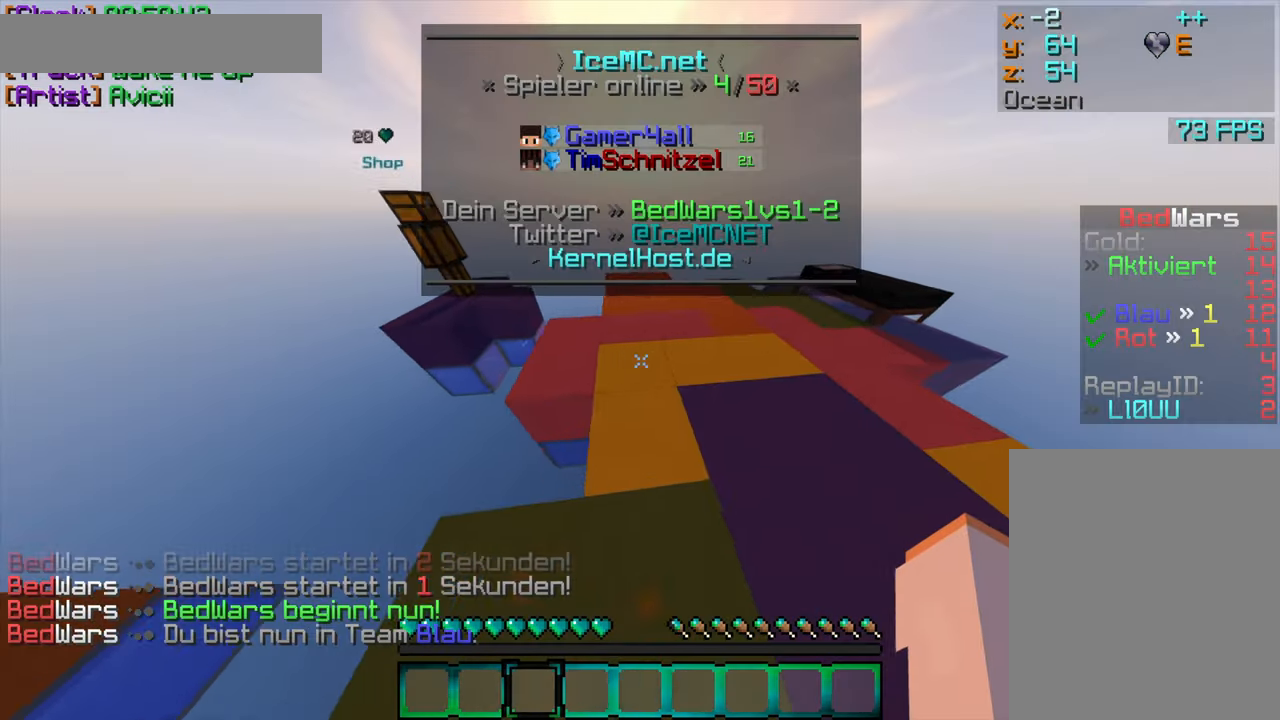
{"keys": ["w"], "mouse": [], "events": []}
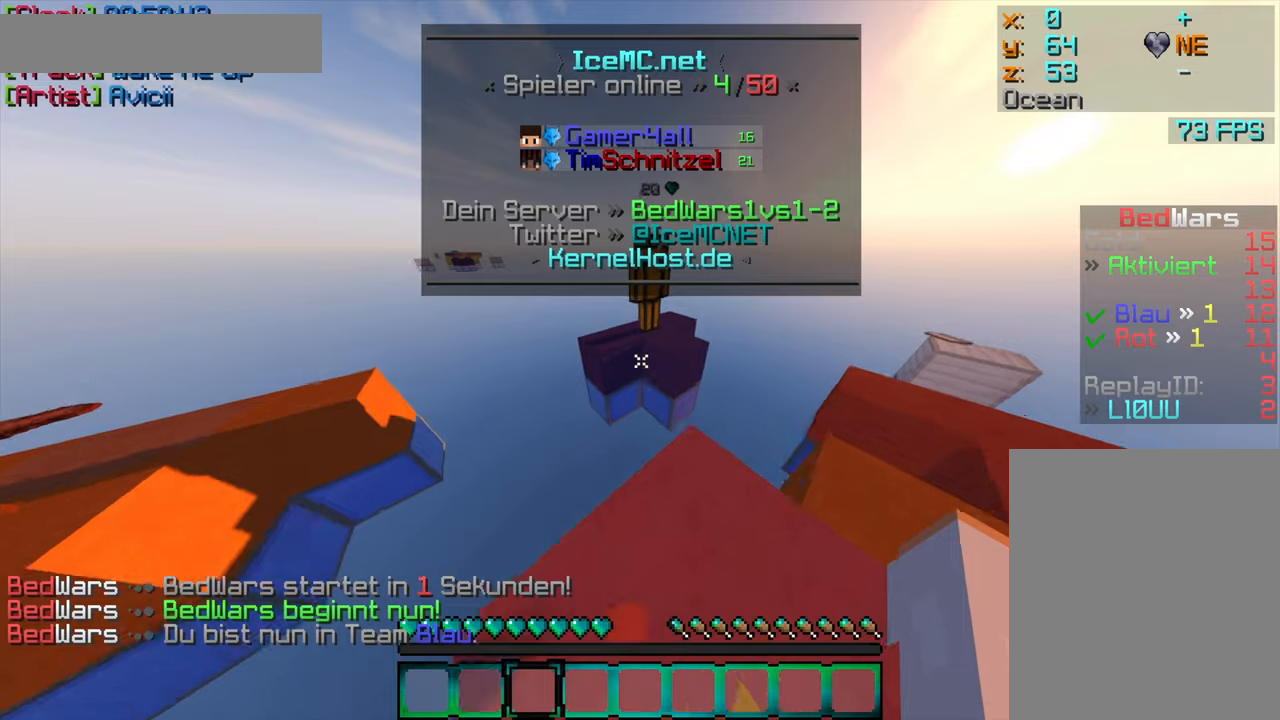
{"keys": [], "mouse": ["right"], "events": [[434, "mouse_right", "down"], [450, "w", "up"]]}
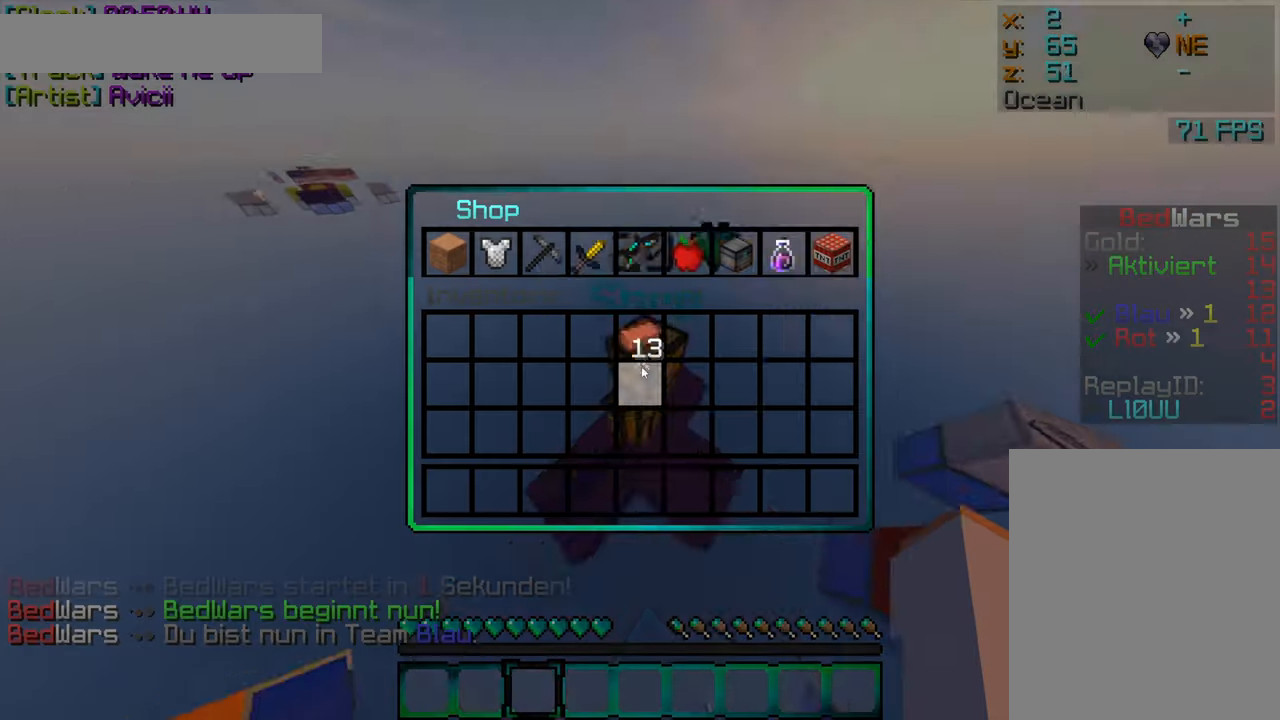
{"keys": [], "mouse": [], "events": [[17, "mouse_right", "up"]]}
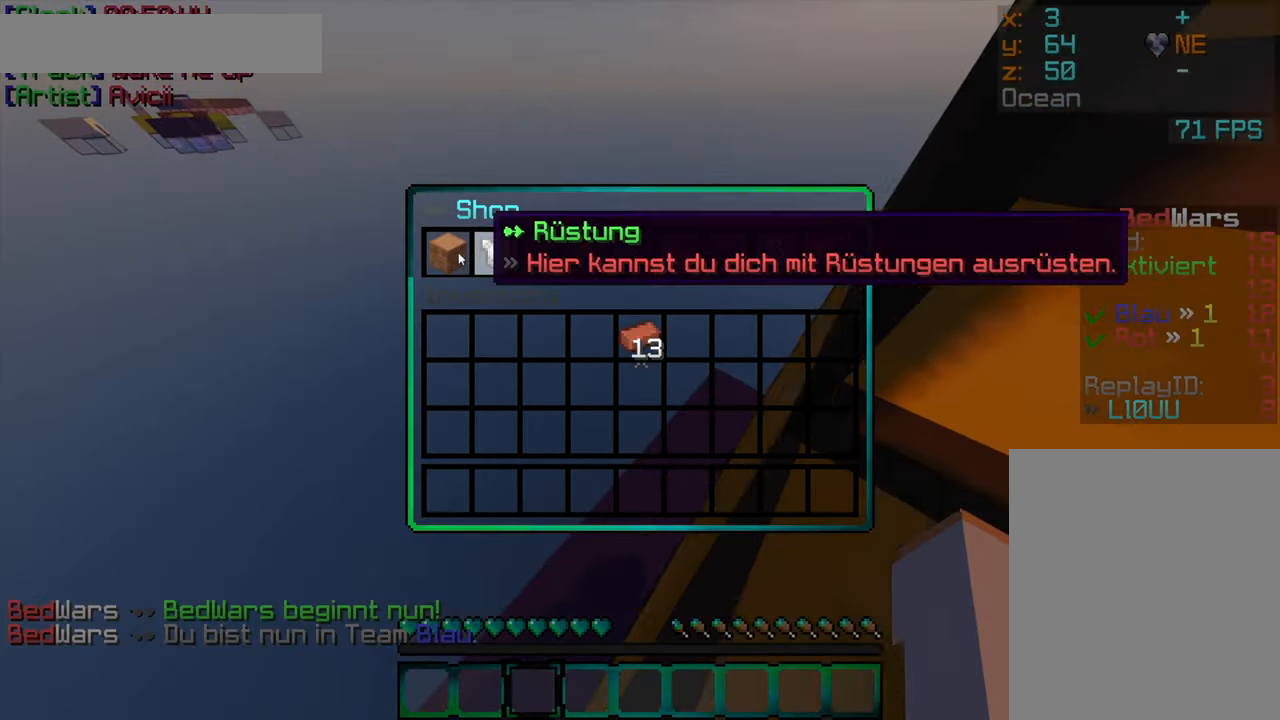
{"keys": ["a"], "mouse": ["right"], "events": [[134, "mouse_left", "down"], [200, "mouse_left", "up"], [317, "a", "down"], [317, "w", "down"], [334, "w", "up"], [350, "mouse_right", "down"], [434, "mouse_right", "up"], [500, "mouse_right", "down"]]}
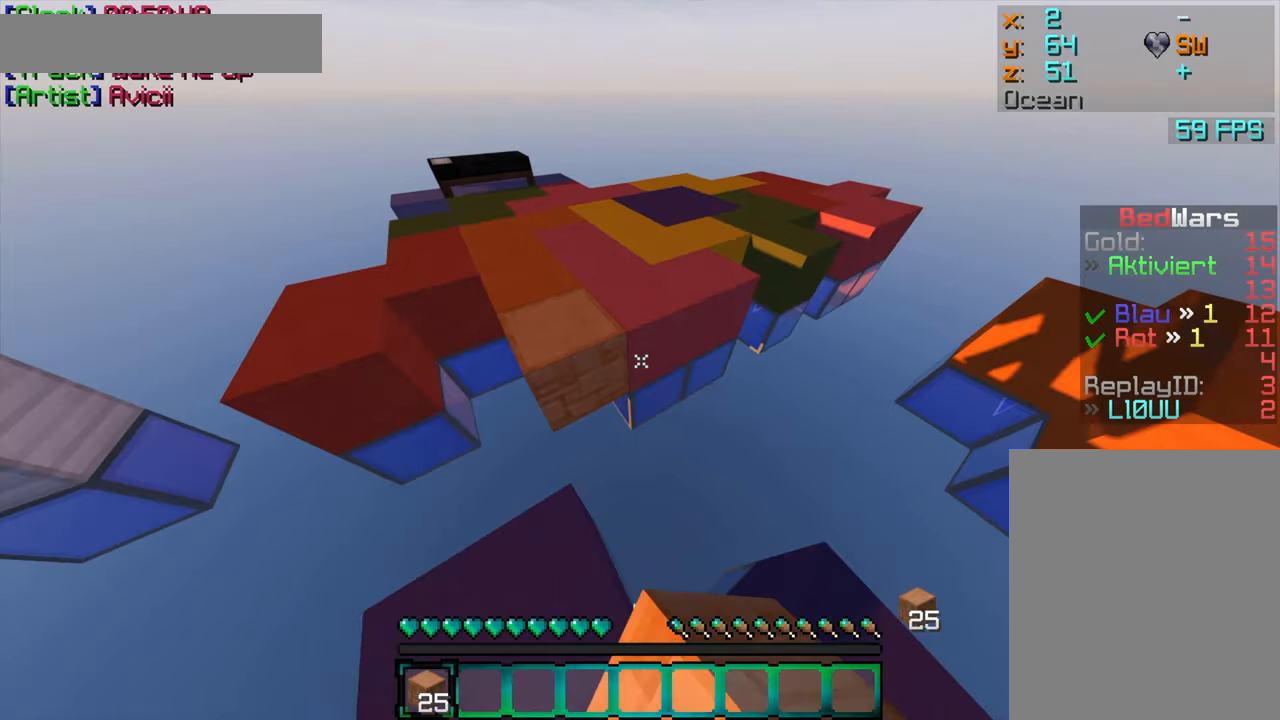
{"keys": ["a", "s"], "mouse": [], "events": [[100, "mouse_right", "up"], [150, "a", "up"], [400, "a", "down"], [500, "s", "down"]]}
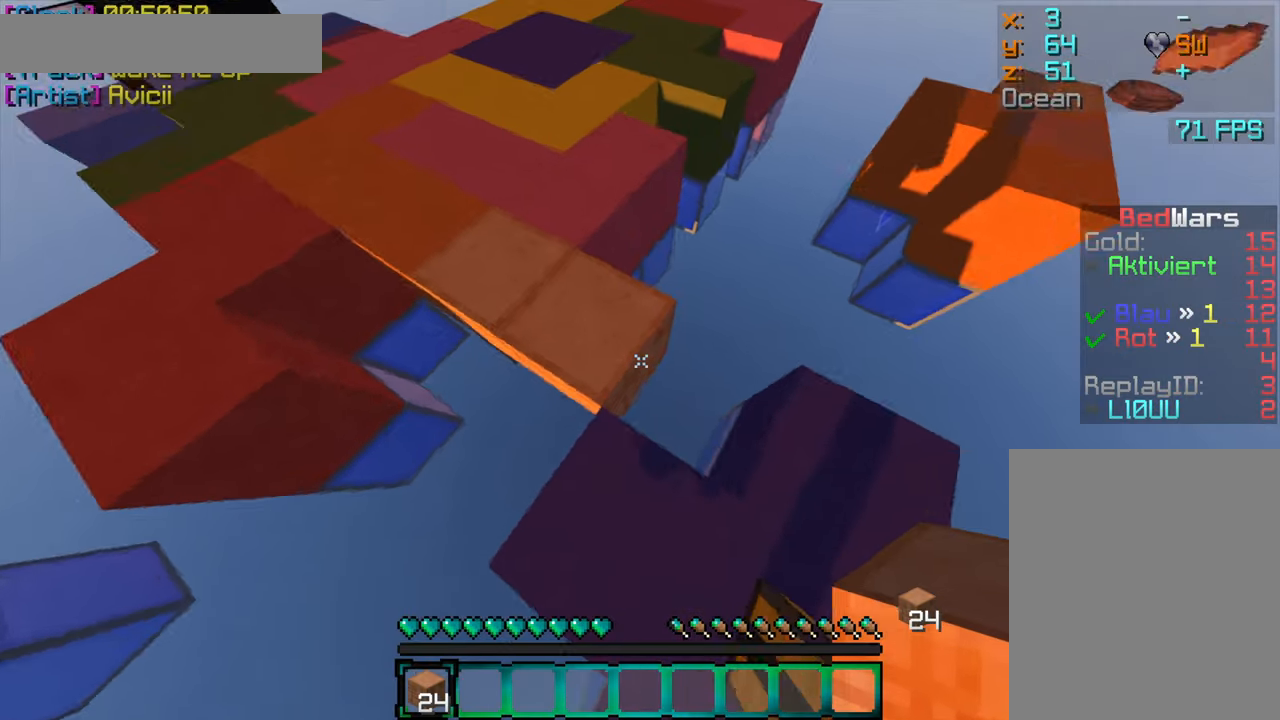
{"keys": [], "mouse": [], "events": [[17, "a", "up"], [117, "mouse_right", "down"], [200, "s", "up"], [217, "mouse_right", "up"], [267, "a", "down"], [500, "a", "up"]]}
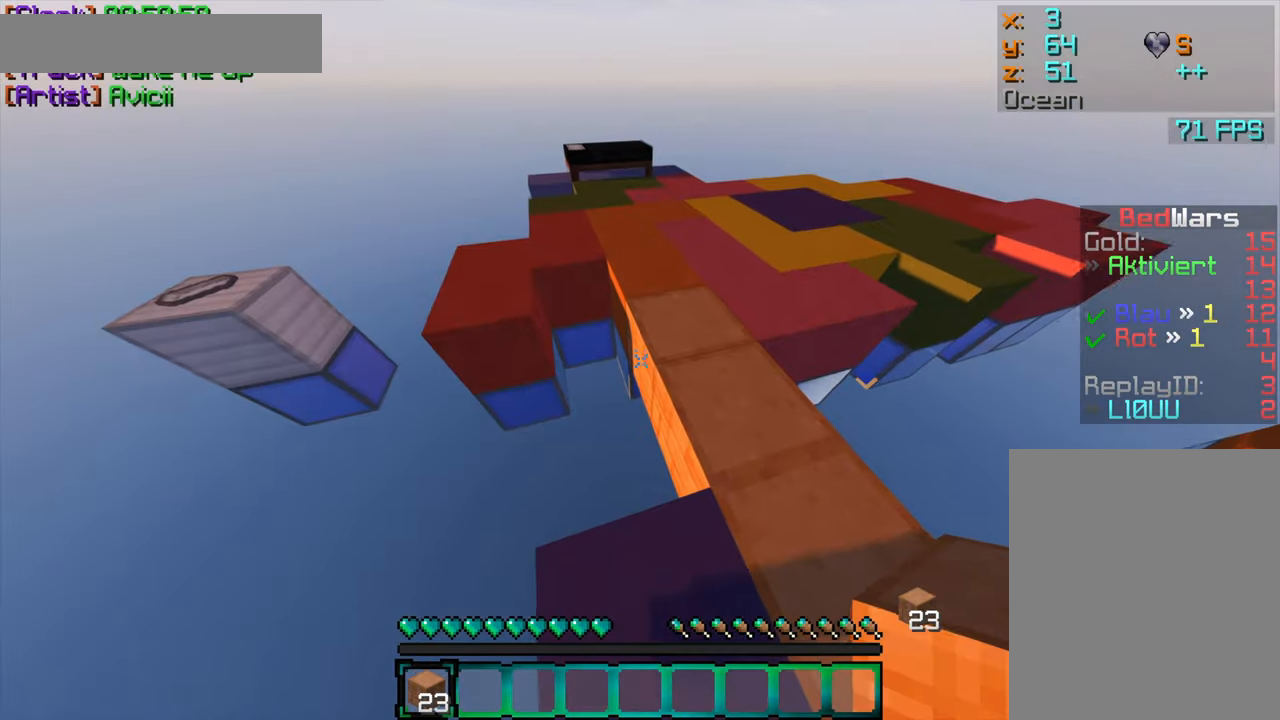
{"keys": [], "mouse": ["right"], "events": [[284, "mouse_right", "down"], [367, "mouse_right", "up"], [467, "mouse_right", "down"]]}
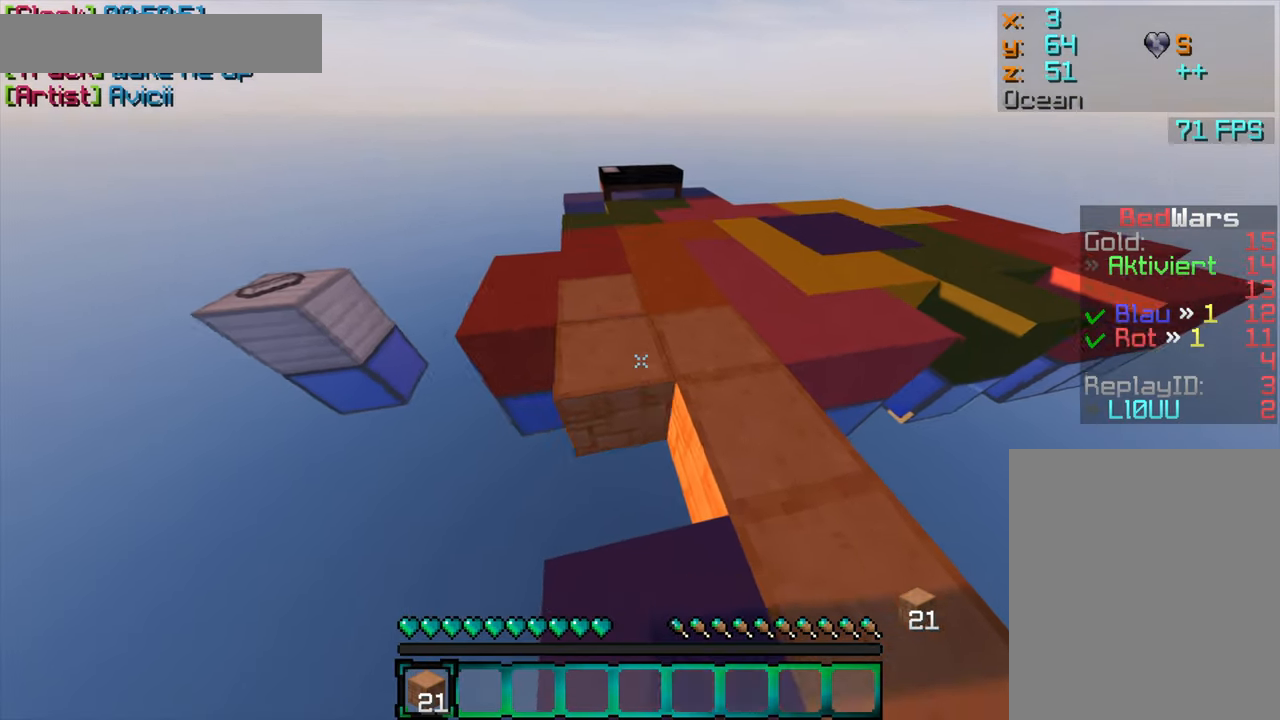
{"keys": [], "mouse": [], "events": [[34, "mouse_right", "up"], [367, "mouse_right", "down"], [434, "mouse_right", "up"]]}
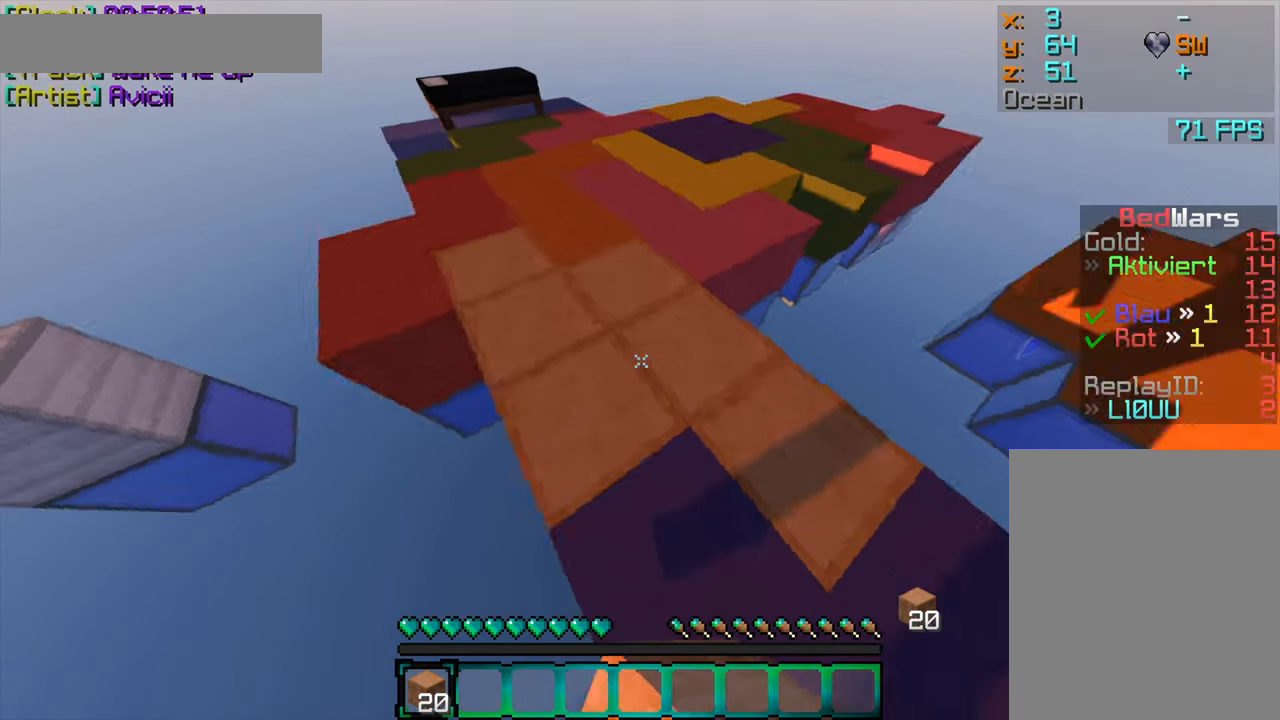
{"keys": ["a", "w"], "mouse": [], "events": [[217, "w", "down"], [417, "a", "down"]]}
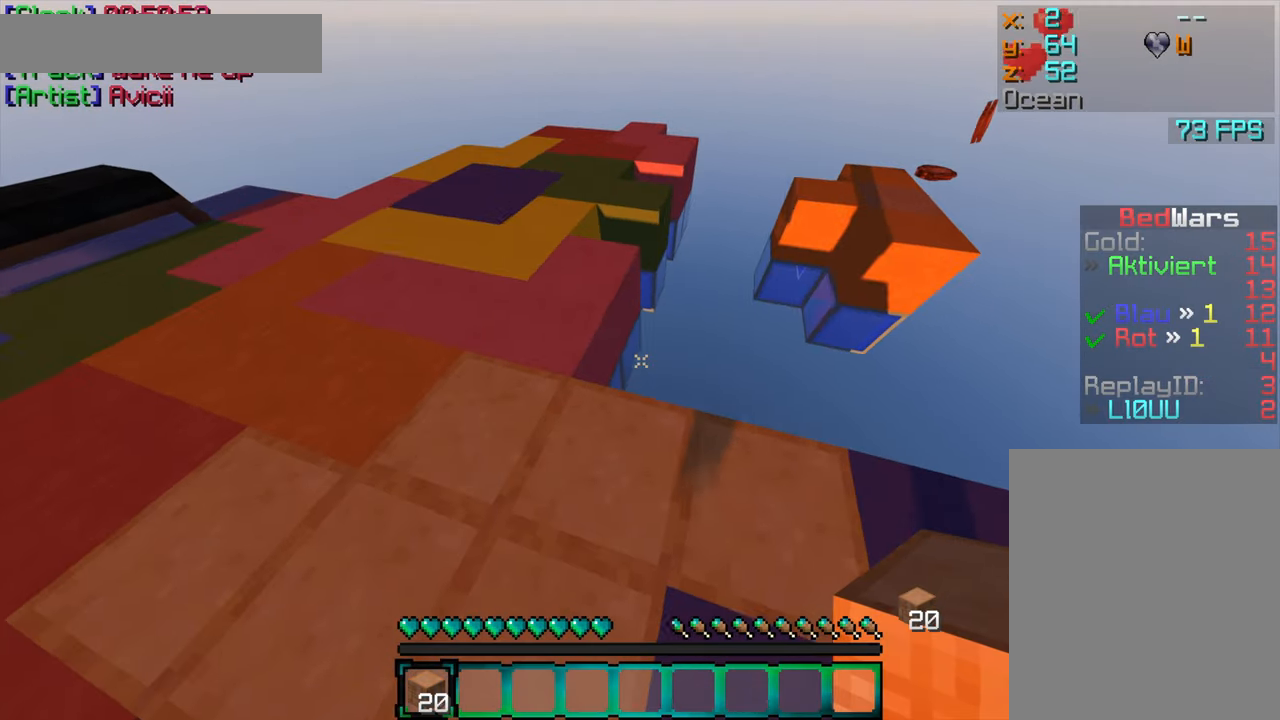
{"keys": ["w"], "mouse": [], "events": [[34, "w", "up"], [217, "w", "down"], [450, "a", "up"]]}
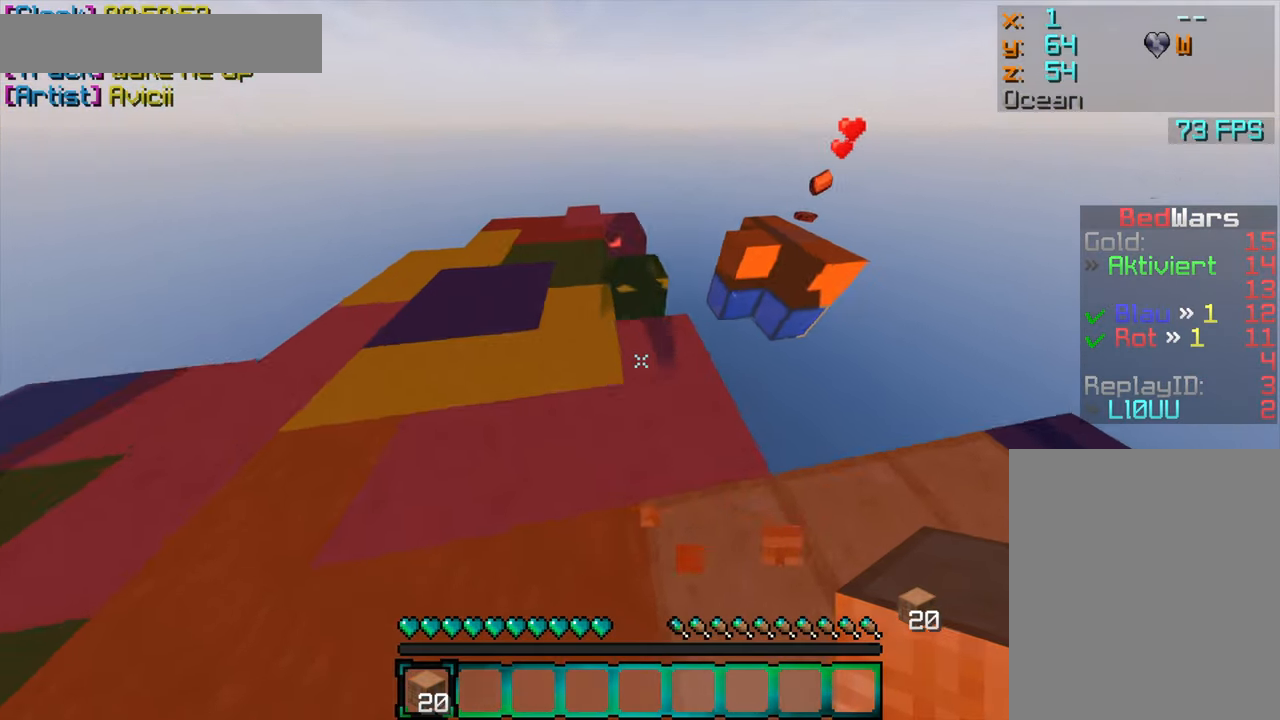
{"keys": ["d", "s"], "mouse": [], "events": [[184, "w", "up"], [384, "w", "down"], [400, "d", "down"], [400, "s", "down"], [400, "w", "up"], [417, "mouse_right", "down"], [484, "mouse_right", "up"]]}
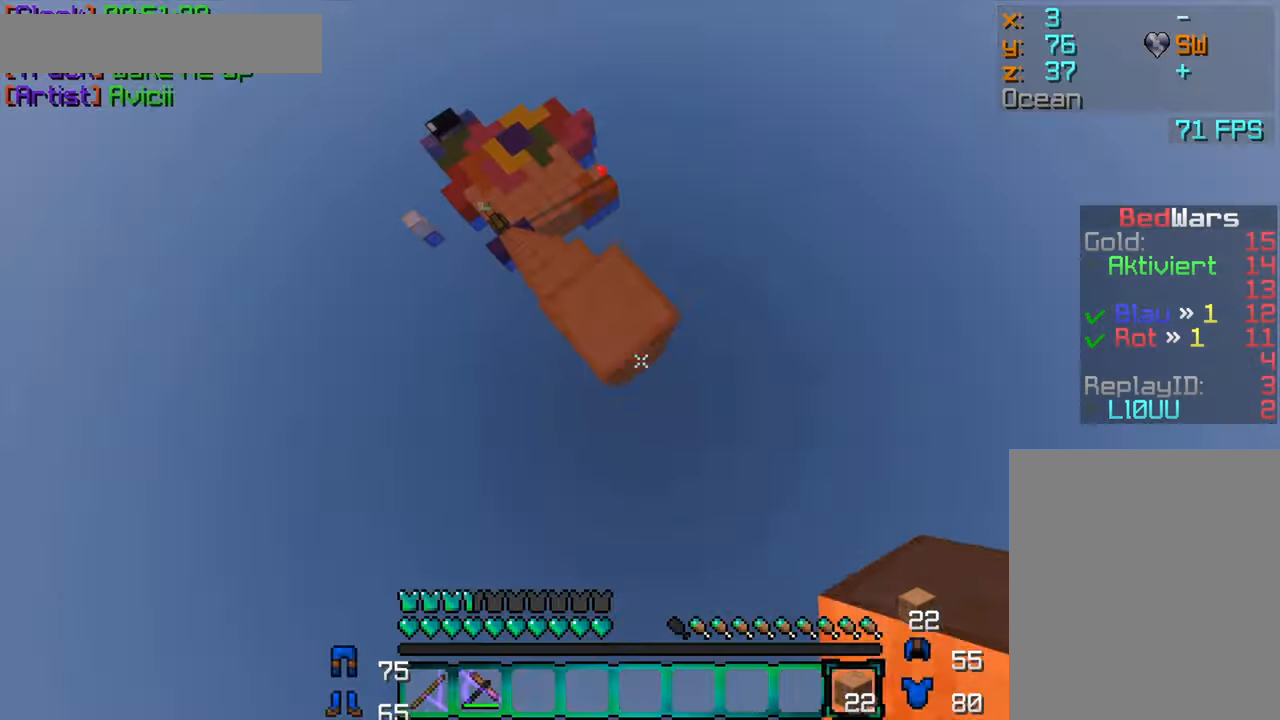
{"keys": ["d", "s"], "mouse": [], "events": [[17, "mouse_right", "down"], [50, "mouse_right", "up"], [100, "mouse_right", "down"], [166, "mouse_right", "up"], [200, "mouse_right", "down"], [233, "mouse_right", "up"], [266, "mouse_right", "down"], [350, "mouse_right", "up"], [383, "mouse_right", "down"], [450, "mouse_right", "up"], [466, "mouse_right", "down"], [500, "mouse_right", "up"]]}
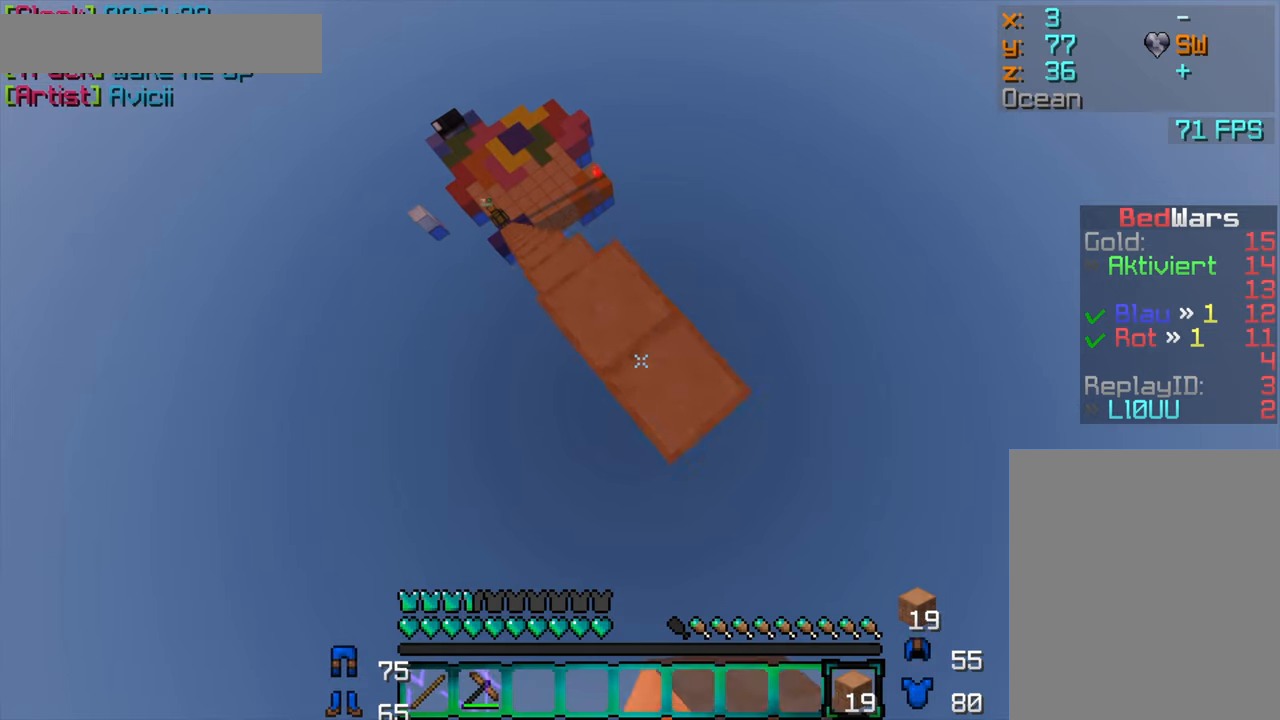
{"keys": ["d", "s"], "mouse": ["right"], "events": [[50, "mouse_right", "down"], [83, "mouse_right", "up"], [133, "mouse_right", "down"], [200, "mouse_right", "up"], [216, "mouse_right", "down"], [250, "mouse_right", "up"], [316, "mouse_right", "down"], [383, "mouse_right", "up"], [400, "mouse_right", "down"], [433, "mouse_right", "up"], [500, "mouse_right", "down"]]}
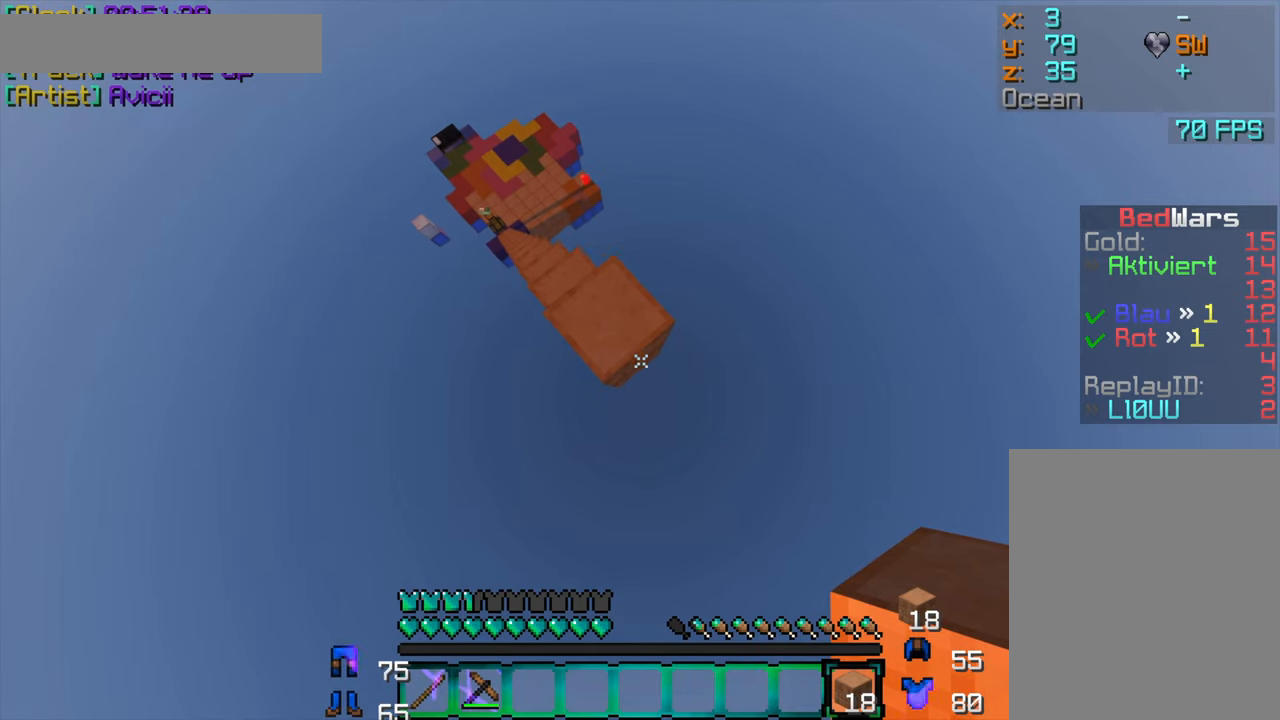
{"keys": ["d", "s"], "mouse": [], "events": [[66, "mouse_right", "up"], [100, "mouse_right", "down"], [133, "mouse_right", "up"], [183, "mouse_right", "down"], [216, "mouse_right", "up"], [283, "mouse_right", "down"], [316, "mouse_right", "up"], [366, "mouse_right", "down"], [433, "mouse_right", "up"], [466, "mouse_right", "down"], [500, "mouse_right", "up"]]}
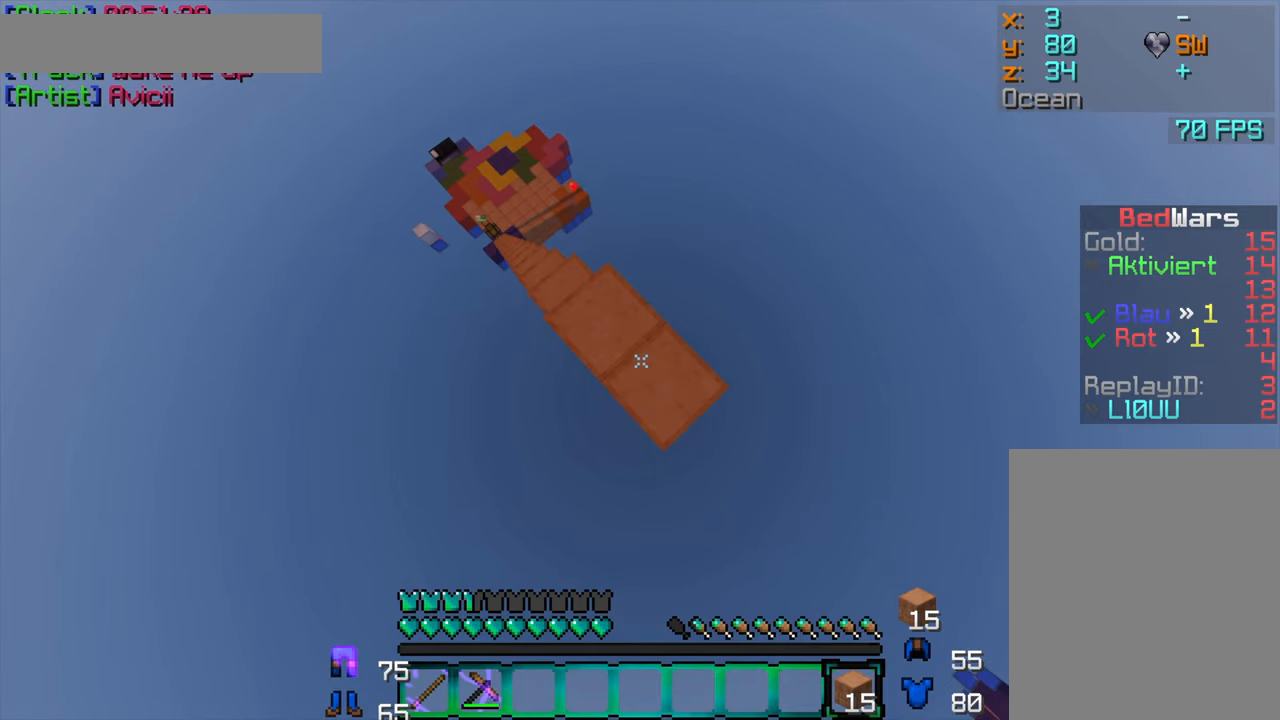
{"keys": ["d", "s"], "mouse": ["right"], "events": [[50, "mouse_right", "down"], [116, "mouse_right", "up"], [150, "mouse_right", "down"], [183, "mouse_right", "up"], [233, "mouse_right", "down"], [300, "mouse_right", "up"], [350, "mouse_right", "down"], [383, "mouse_right", "up"], [433, "mouse_right", "down"]]}
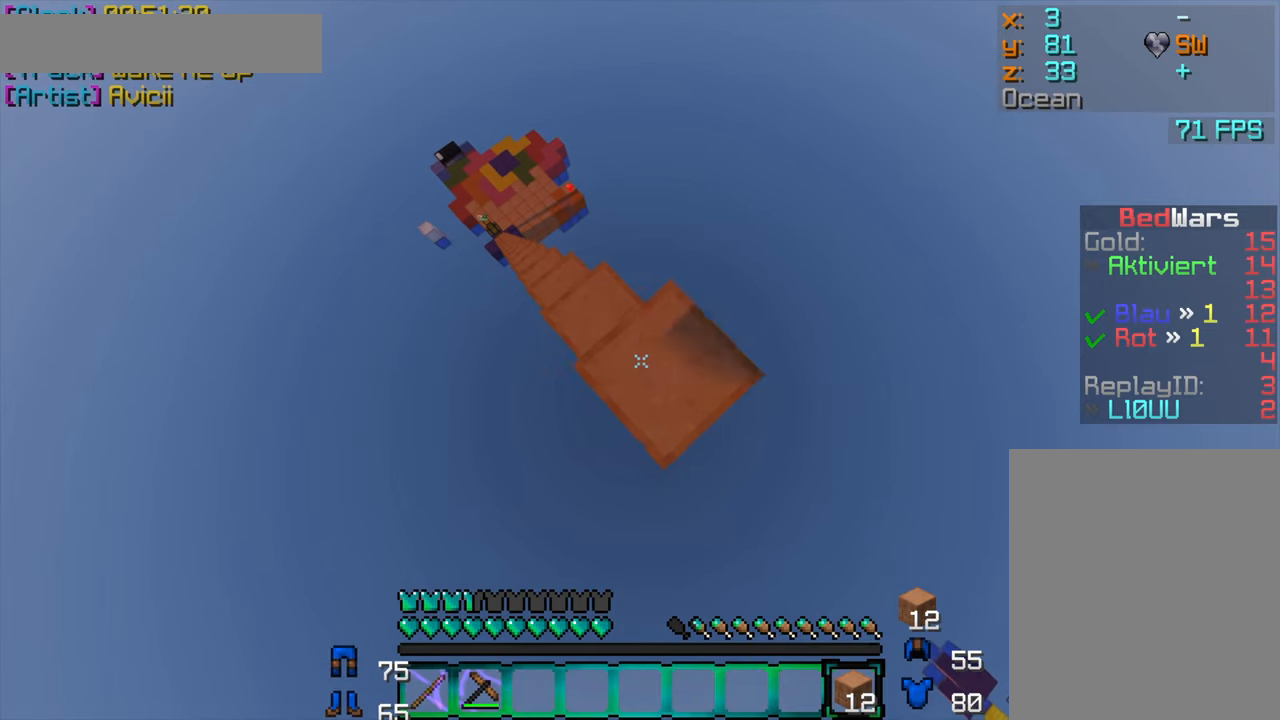
{"keys": ["d", "s"], "mouse": ["right"], "events": [[66, "mouse_right", "up"], [100, "mouse_right", "down"], [166, "mouse_right", "up"], [200, "mouse_right", "down"], [216, "mouse_right", "up"], [283, "mouse_right", "down"], [350, "mouse_right", "up"], [383, "mouse_right", "down"], [416, "mouse_right", "up"], [483, "mouse_right", "down"]]}
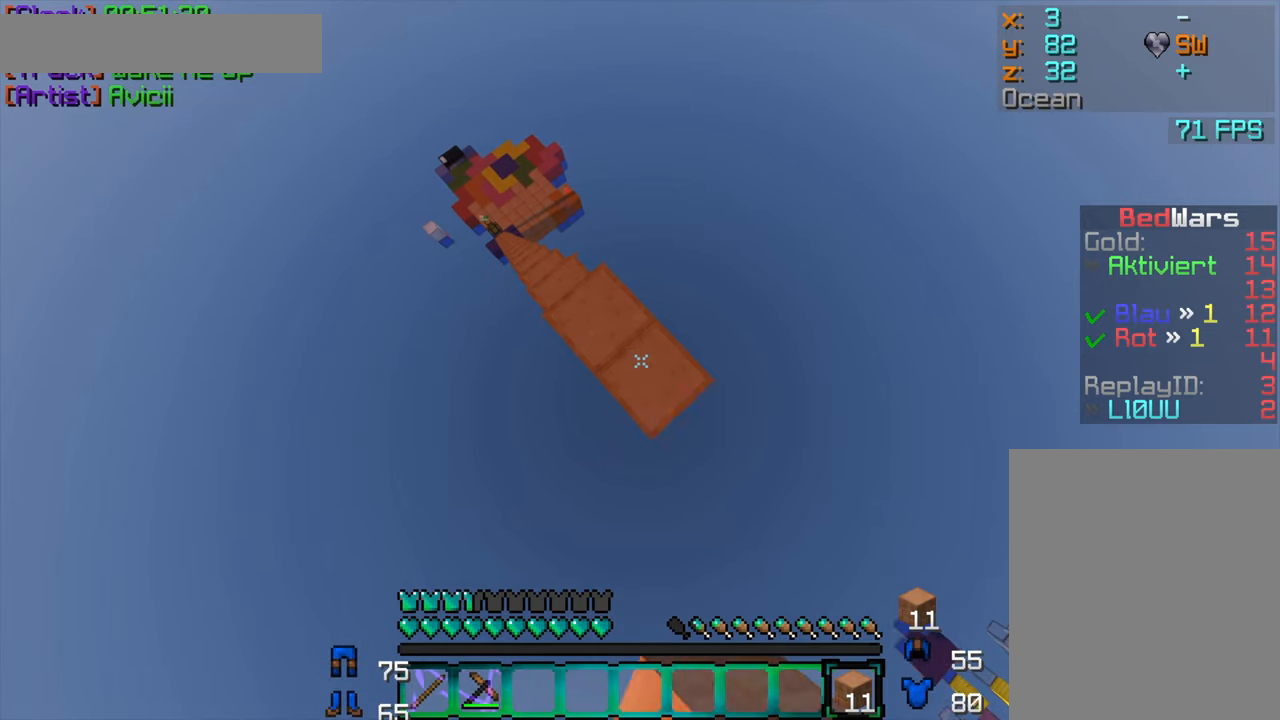
{"keys": ["d", "s"], "mouse": [], "events": [[50, "mouse_right", "up"], [83, "mouse_right", "down"], [116, "mouse_right", "up"], [183, "mouse_right", "down"], [233, "mouse_right", "up"], [266, "mouse_right", "down"], [300, "mouse_right", "up"], [366, "mouse_right", "down"], [433, "mouse_right", "up"], [466, "mouse_right", "down"], [500, "mouse_right", "up"]]}
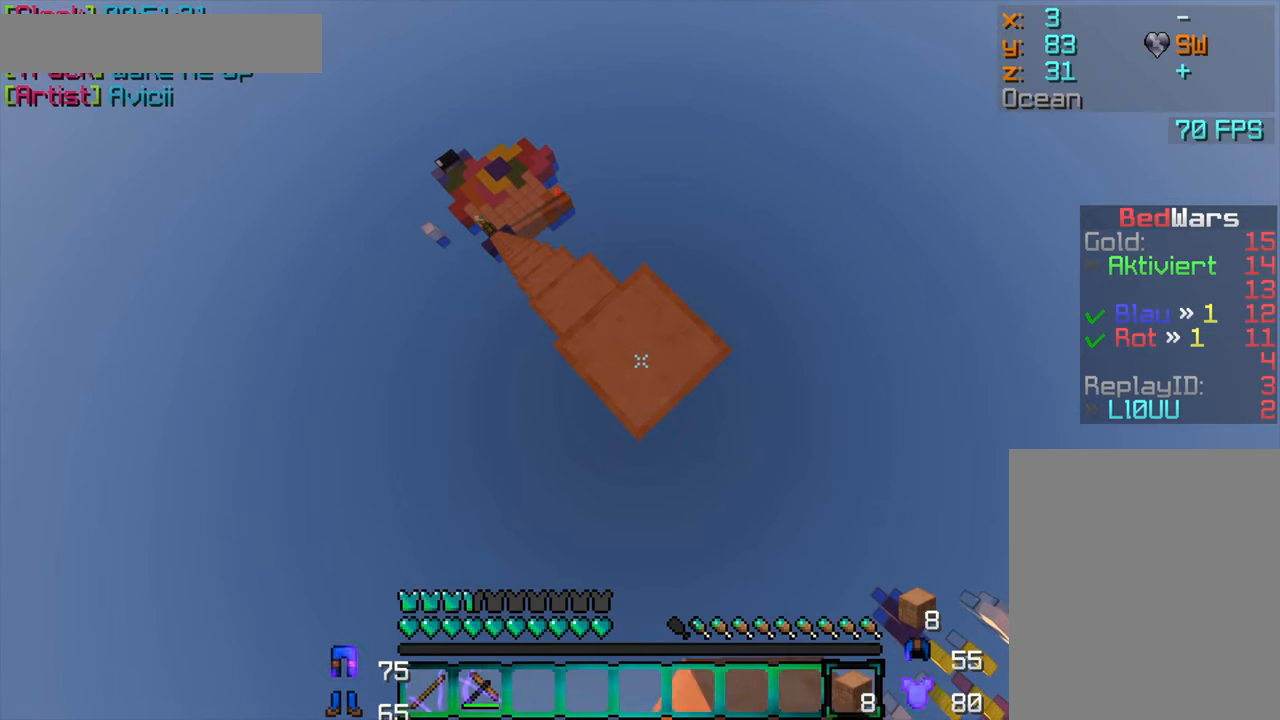
{"keys": ["d", "s"], "mouse": [], "events": [[50, "mouse_right", "down"], [100, "mouse_right", "up"], [233, "mouse_right", "down"], [300, "mouse_right", "up"], [333, "mouse_right", "down"], [350, "mouse_right", "up"], [433, "mouse_right", "down"], [483, "mouse_right", "up"]]}
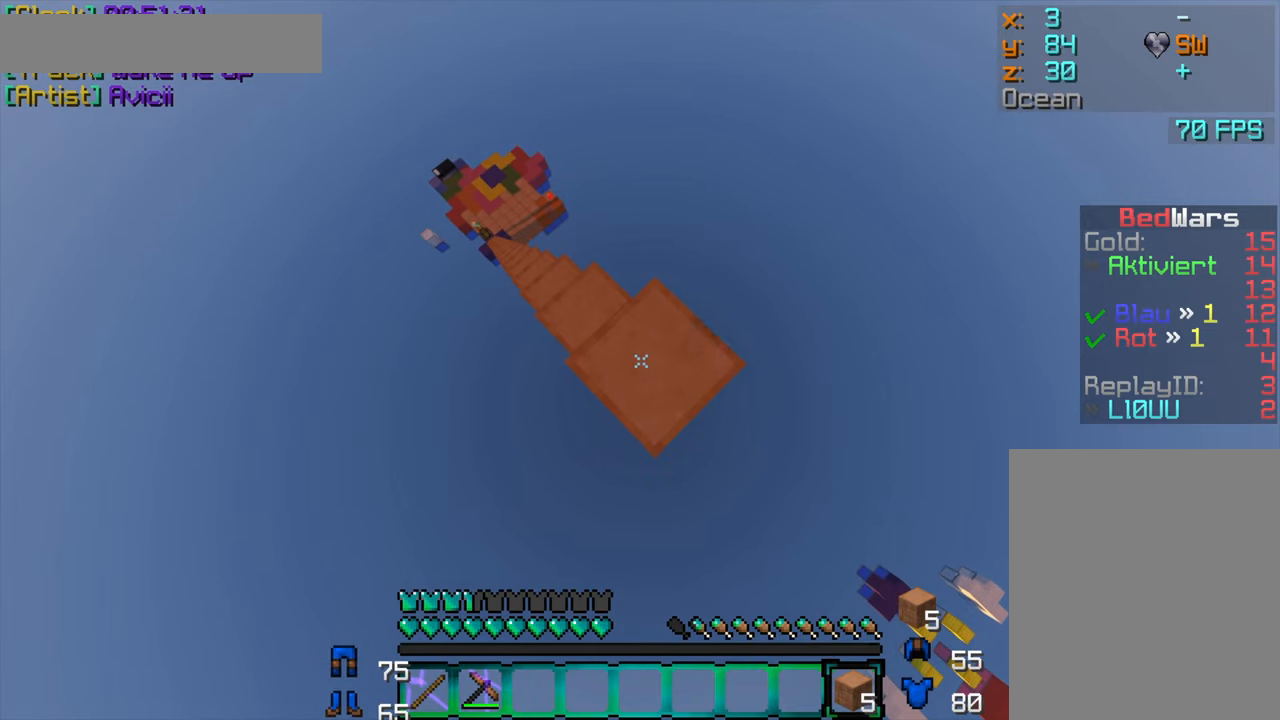
{"keys": ["d", "s"], "mouse": [], "events": [[33, "mouse_right", "down"], [50, "mouse_right", "up"], [116, "mouse_right", "down"], [183, "mouse_right", "up"], [216, "mouse_right", "down"], [250, "mouse_right", "up"], [300, "mouse_right", "down"], [316, "mouse_right", "up"], [383, "mouse_right", "down"], [400, "mouse_right", "up"], [466, "mouse_right", "down"], [500, "mouse_right", "up"]]}
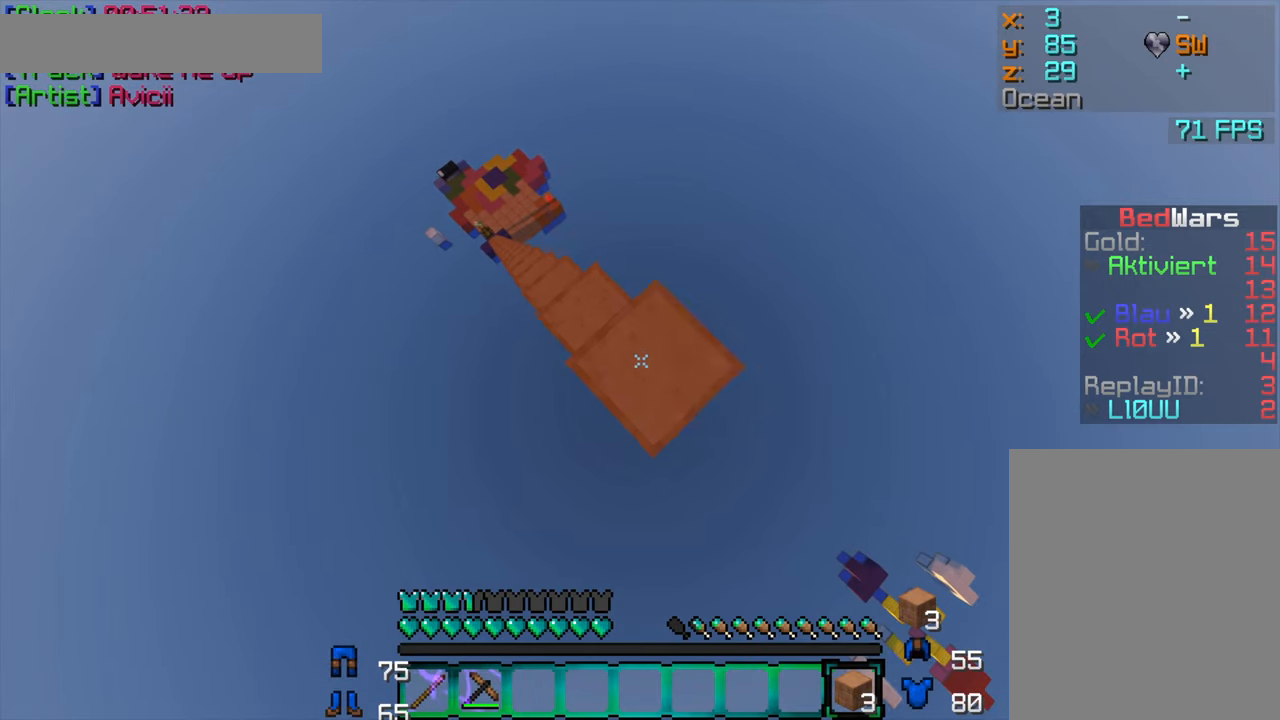
{"keys": ["d", "s"], "mouse": ["right"], "events": [[33, "mouse_right", "down"], [100, "mouse_right", "up"], [116, "mouse_right", "down"], [150, "mouse_right", "up"], [216, "mouse_right", "down"], [250, "mouse_right", "up"], [300, "mouse_right", "down"], [366, "mouse_right", "up"], [400, "mouse_right", "down"], [450, "mouse_right", "up"], [483, "mouse_right", "down"]]}
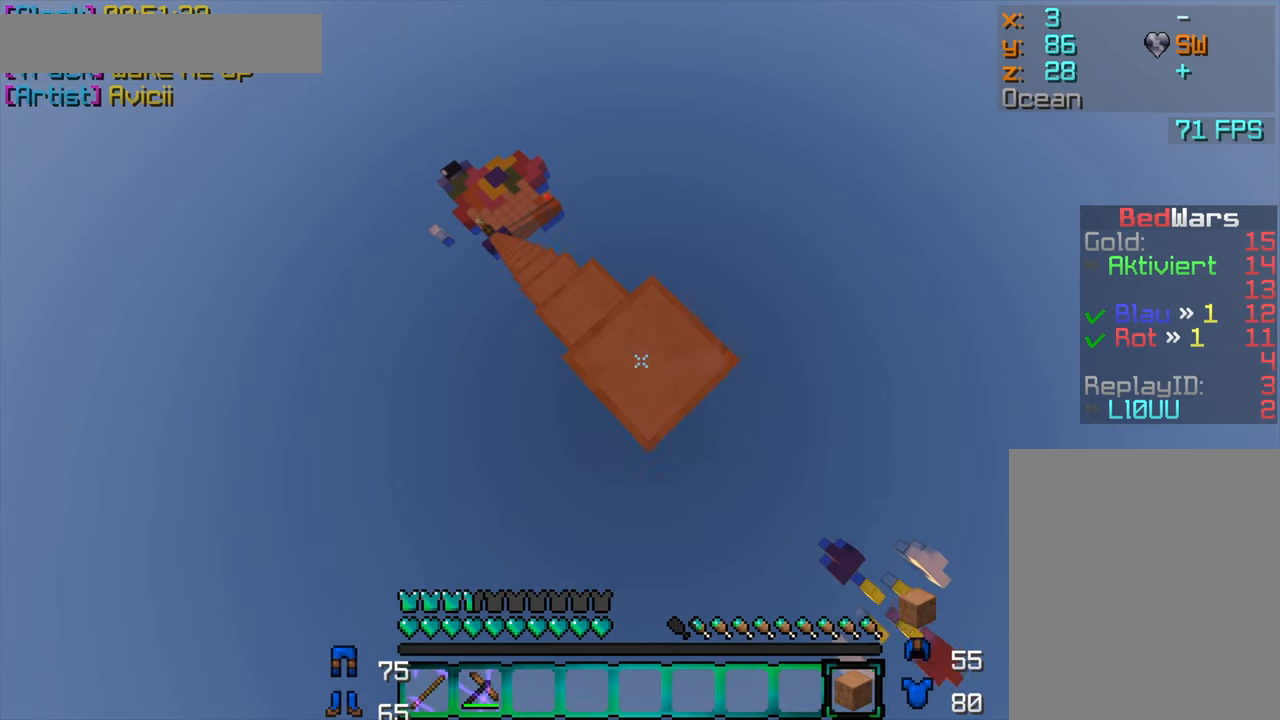
{"keys": ["d", "s"], "mouse": [], "events": [[33, "mouse_right", "up"], [83, "mouse_right", "down"], [116, "mouse_right", "up"], [150, "mouse_right", "down"], [233, "mouse_right", "up"], [250, "mouse_right", "down"], [300, "mouse_right", "up"], [333, "mouse_right", "down"], [400, "mouse_right", "up"], [433, "mouse_right", "down"], [466, "mouse_right", "up"]]}
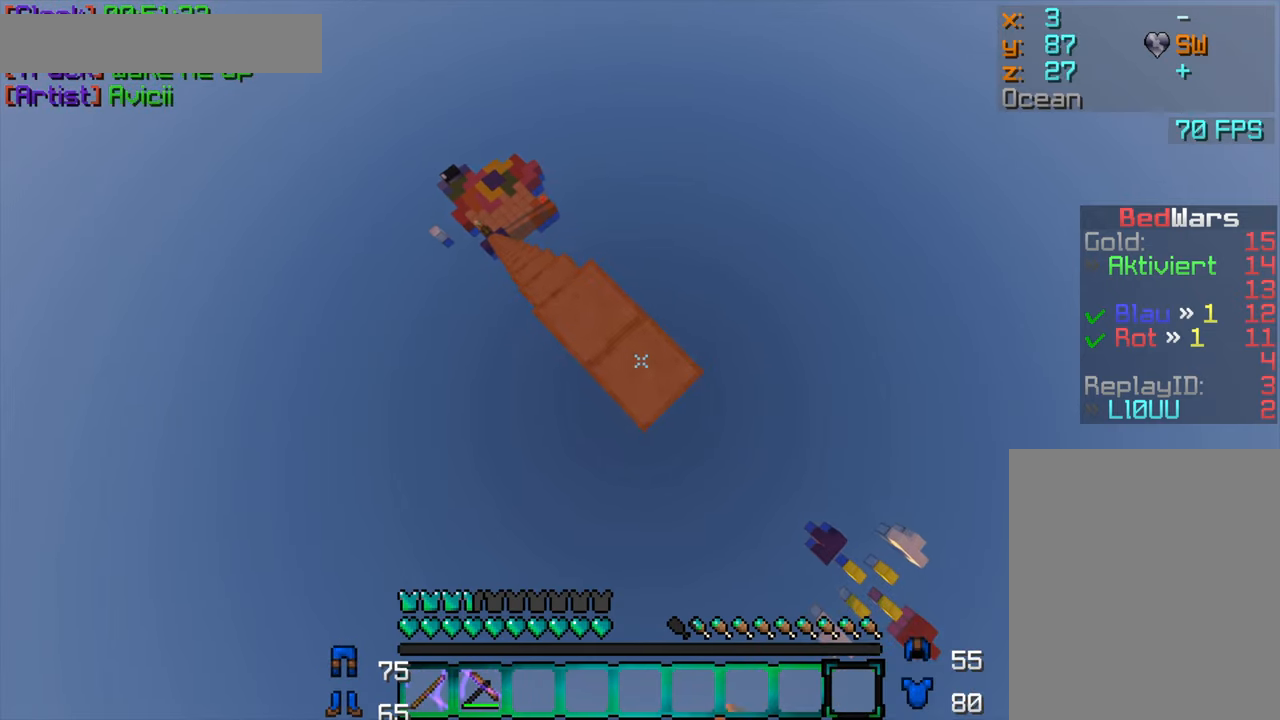
{"keys": [], "mouse": [], "events": [[33, "mouse_right", "down"], [83, "mouse_right", "up"], [117, "mouse_right", "down"], [167, "mouse_right", "up"], [217, "mouse_right", "down"], [283, "mouse_right", "up"], [300, "mouse_right", "down"], [350, "mouse_right", "up"], [383, "mouse_right", "down"], [450, "mouse_right", "up"], [483, "s", "up"], [500, "d", "up"]]}